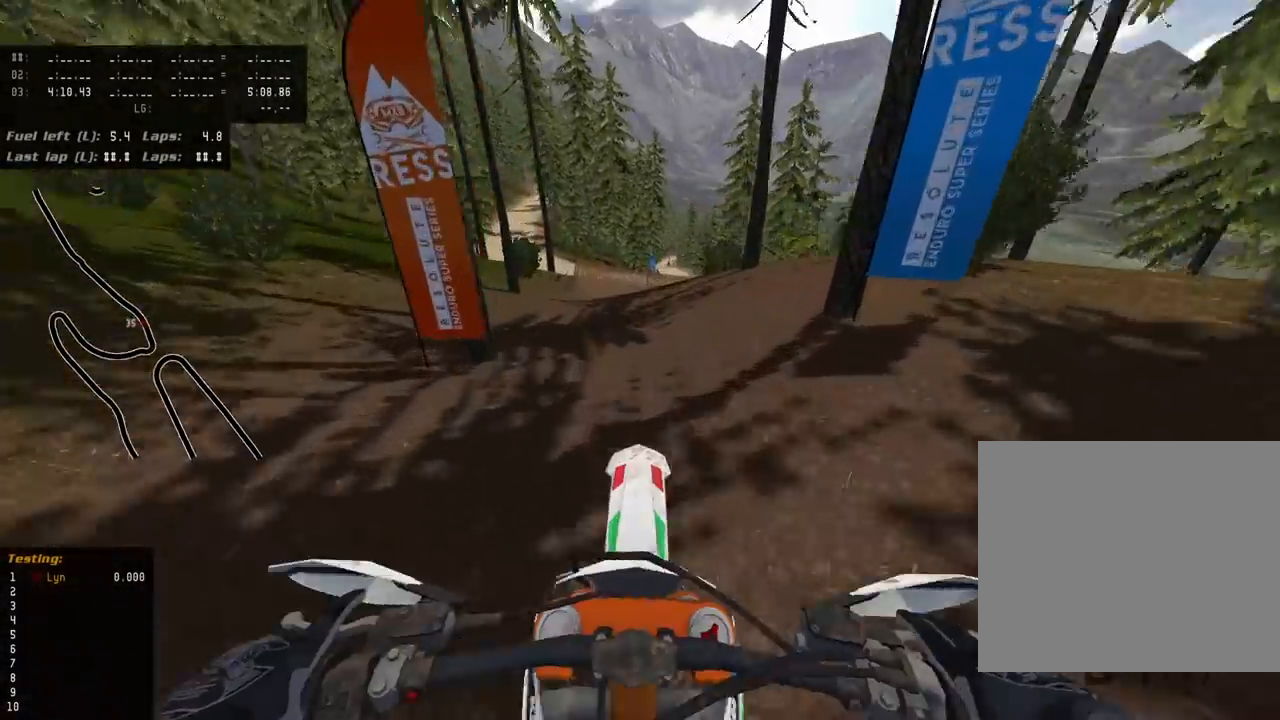
Gameplay with a controller (PlayStation layout); each line is a JSON object with the inputs held at the frame after it (dt_ms = milliseconds from this image to that frame). "events" lists button and stick changes between this image and that frame as [ms after this image, input, new state], when the widget could be followed in between. Not read: L2.
{"dt_ms": 500, "buttons": [], "left_stick": "center", "right_stick": "down-left", "events": [[417, "right_stick", "down-left"]]}
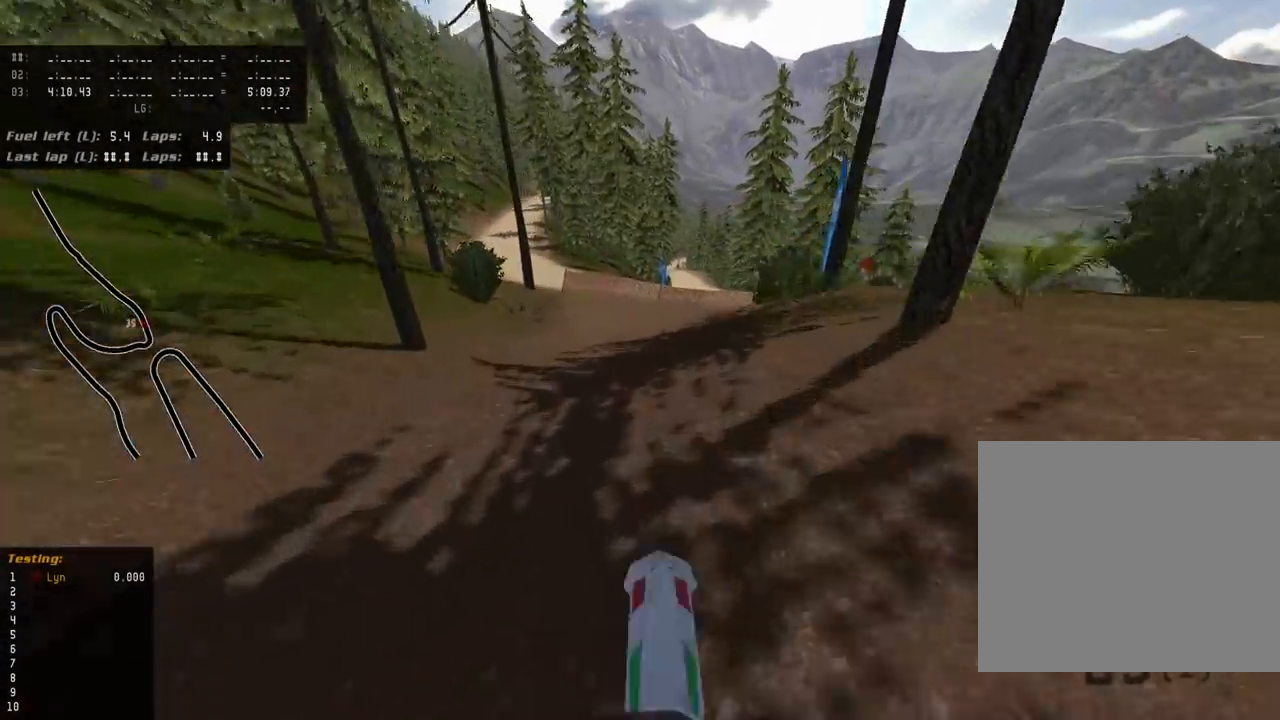
{"dt_ms": 1000, "buttons": ["R3"], "left_stick": "up-right", "right_stick": "down-left", "events": [[517, "left_stick", "up-right"], [833, "TRIANGLE", "down"], [883, "R3", "down"], [900, "TRIANGLE", "up"]]}
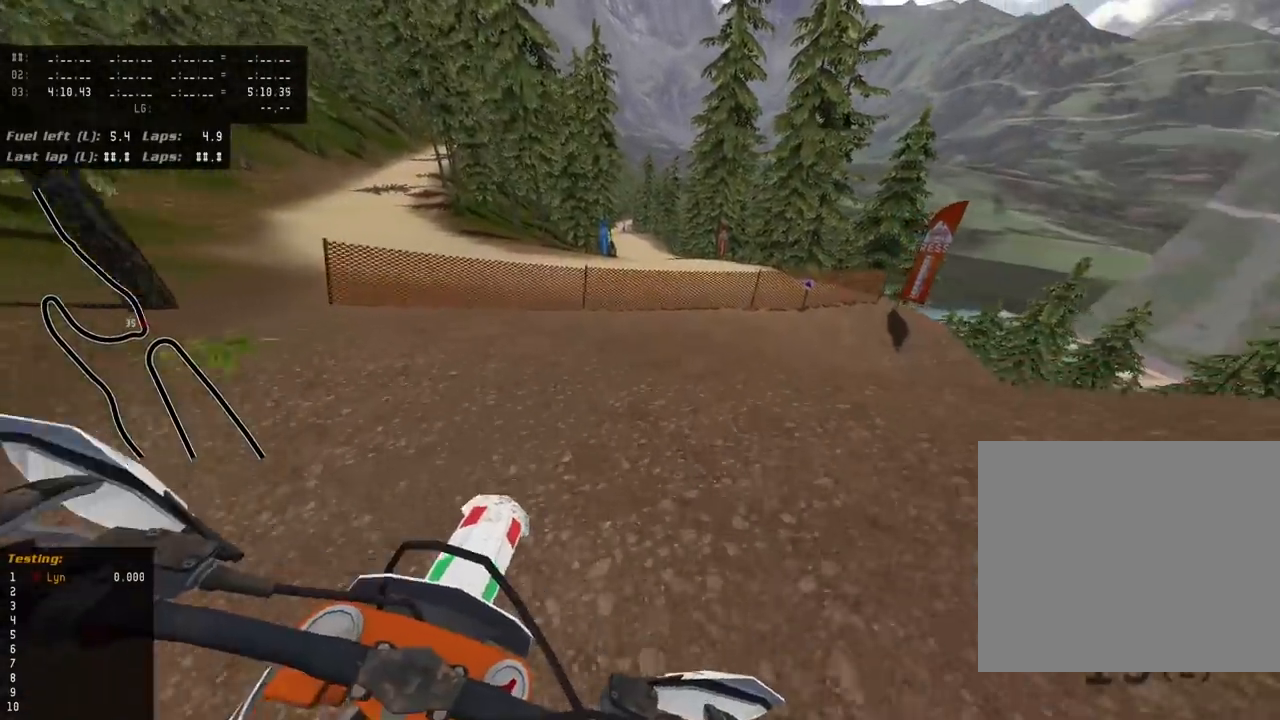
{"dt_ms": 500, "buttons": ["R3"], "left_stick": "up-right", "right_stick": "down-left", "events": []}
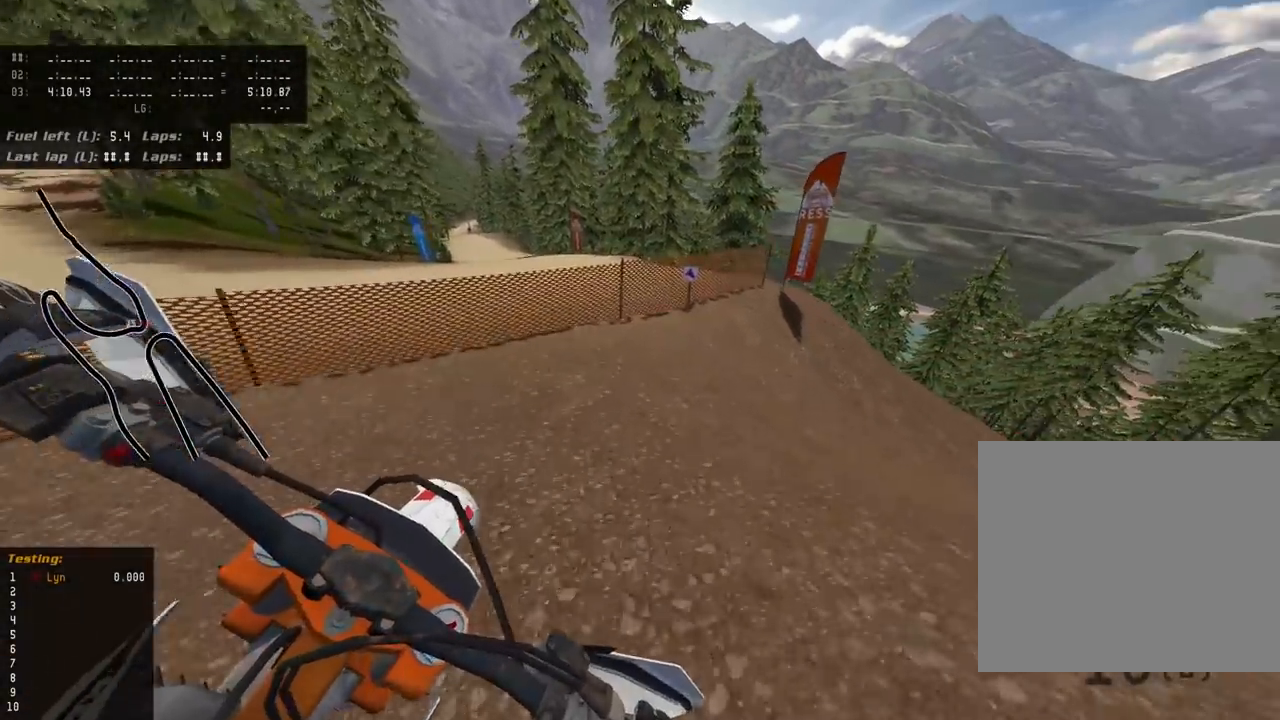
{"dt_ms": 500, "buttons": ["R3"], "left_stick": "up-right", "right_stick": "down-left", "events": []}
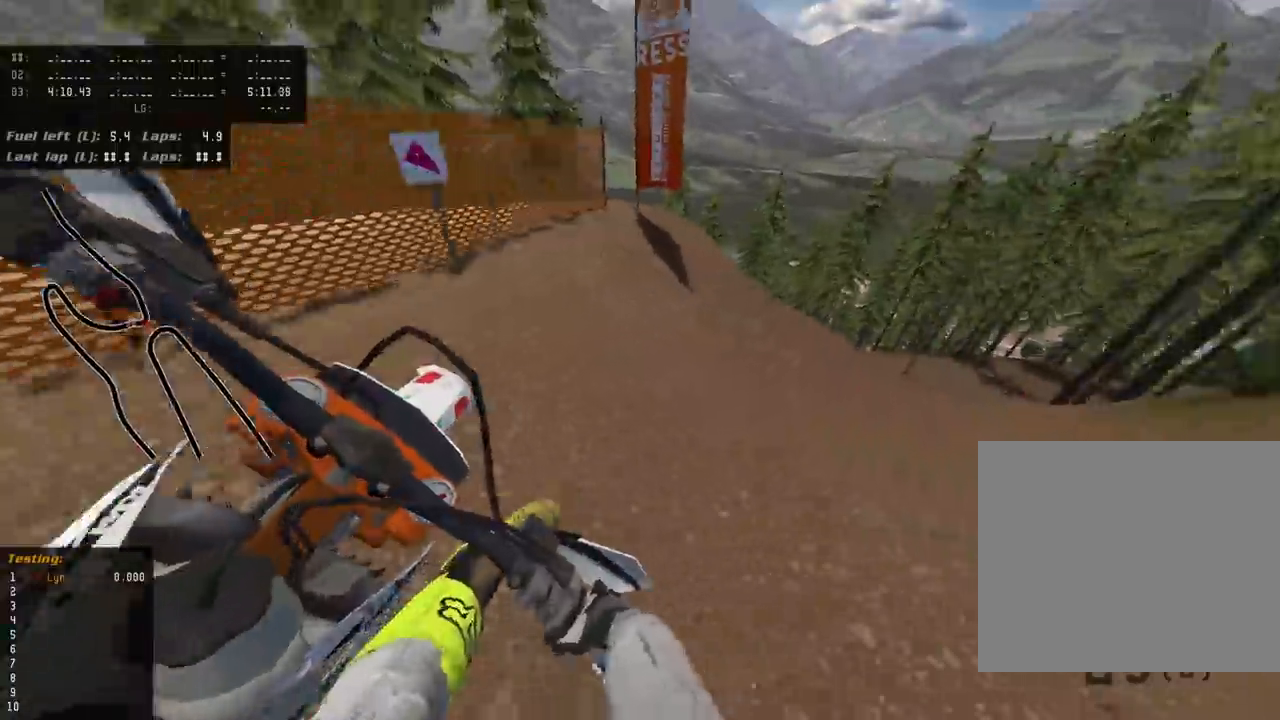
{"dt_ms": 500, "buttons": ["R2", "R3"], "left_stick": "up-right", "right_stick": "down-left", "events": [[367, "R3", "up"], [483, "R3", "down"], [500, "R2", "down"]]}
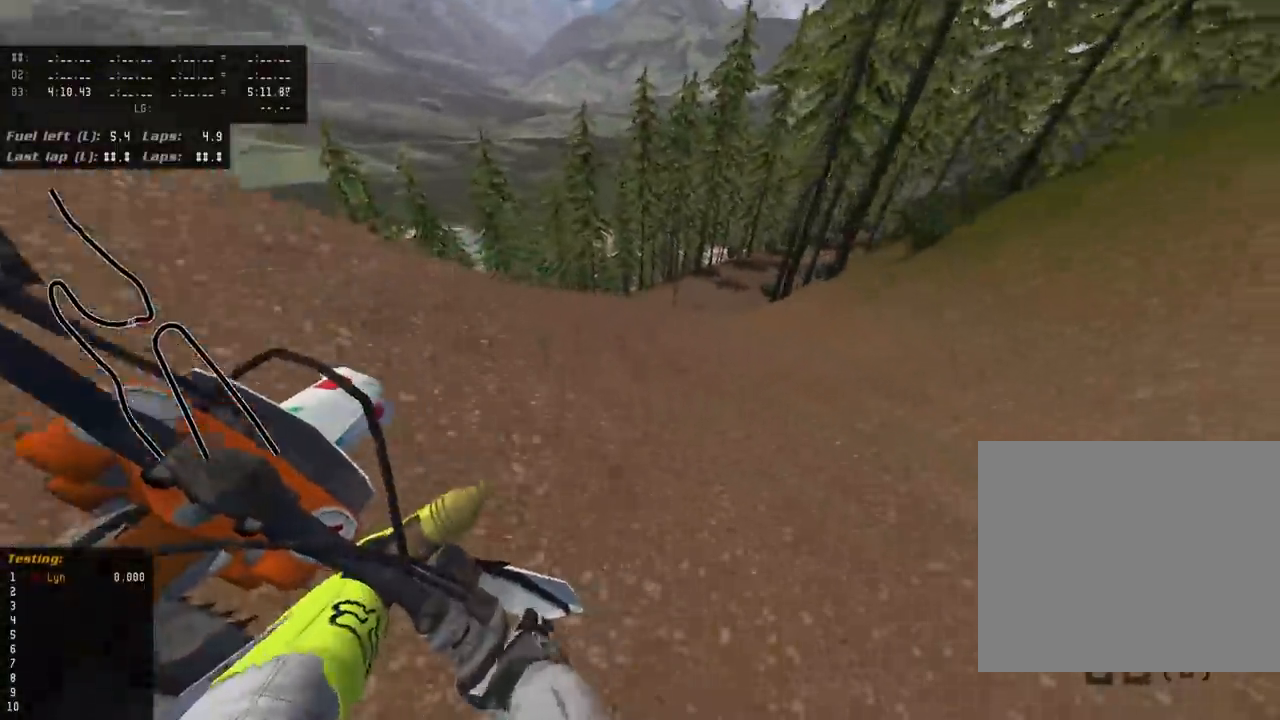
{"dt_ms": 500, "buttons": ["R2", "R3"], "left_stick": "center", "right_stick": "down-left", "events": [[67, "left_stick", "up"], [183, "R2", "up"], [233, "R2", "down"], [300, "left_stick", "center"], [350, "R2", "up"], [450, "R2", "down"]]}